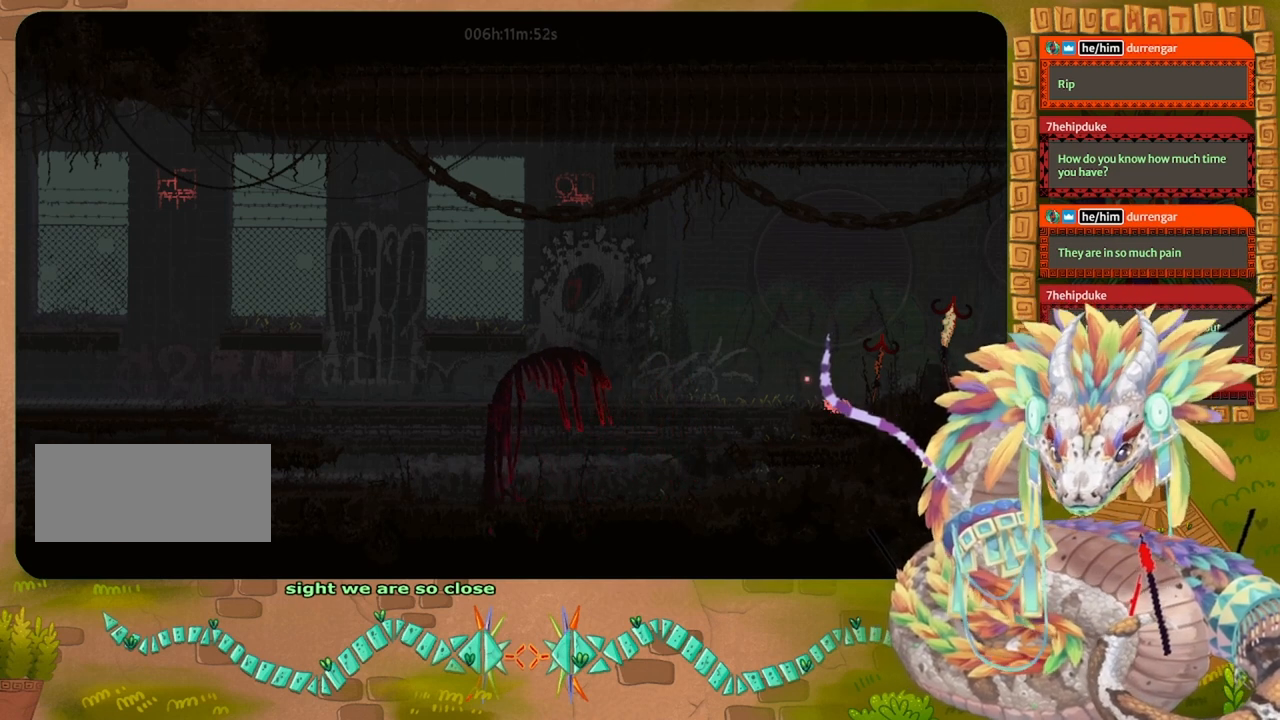
Gameplay with keyboard and mouse; each line is a JSON object with the keys held at the frame after it. "events" lists presses ("down") and releases ("up") of "down", "grab", "jump", "left", "right", "spin", "throw" and "up" between this image and that frame as [ms after this image, input, new state], when the widget could be followed in between. No other keys are recorded. Mouse buttons are not recorded. Key names are as the overlay labels them; some are game actions (e.g. jump) rather than physical keys. Not read: mouse_move.
{"keys": [], "events": []}
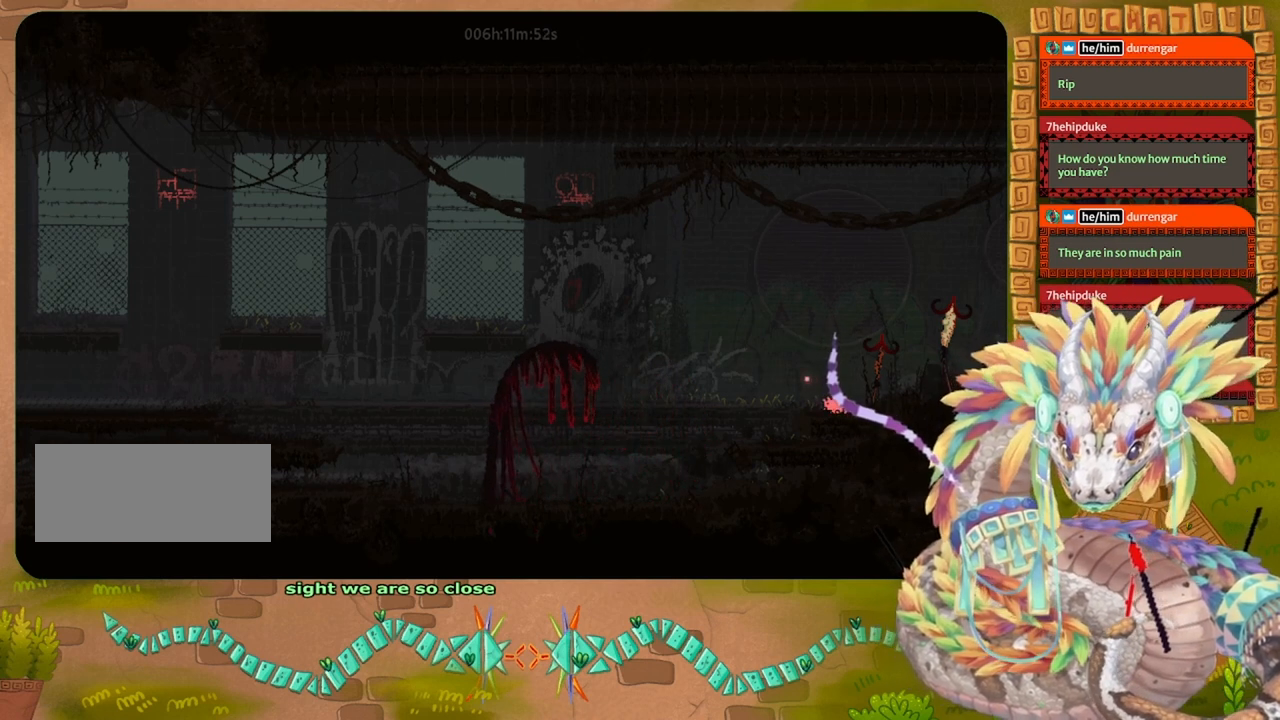
{"keys": [], "events": []}
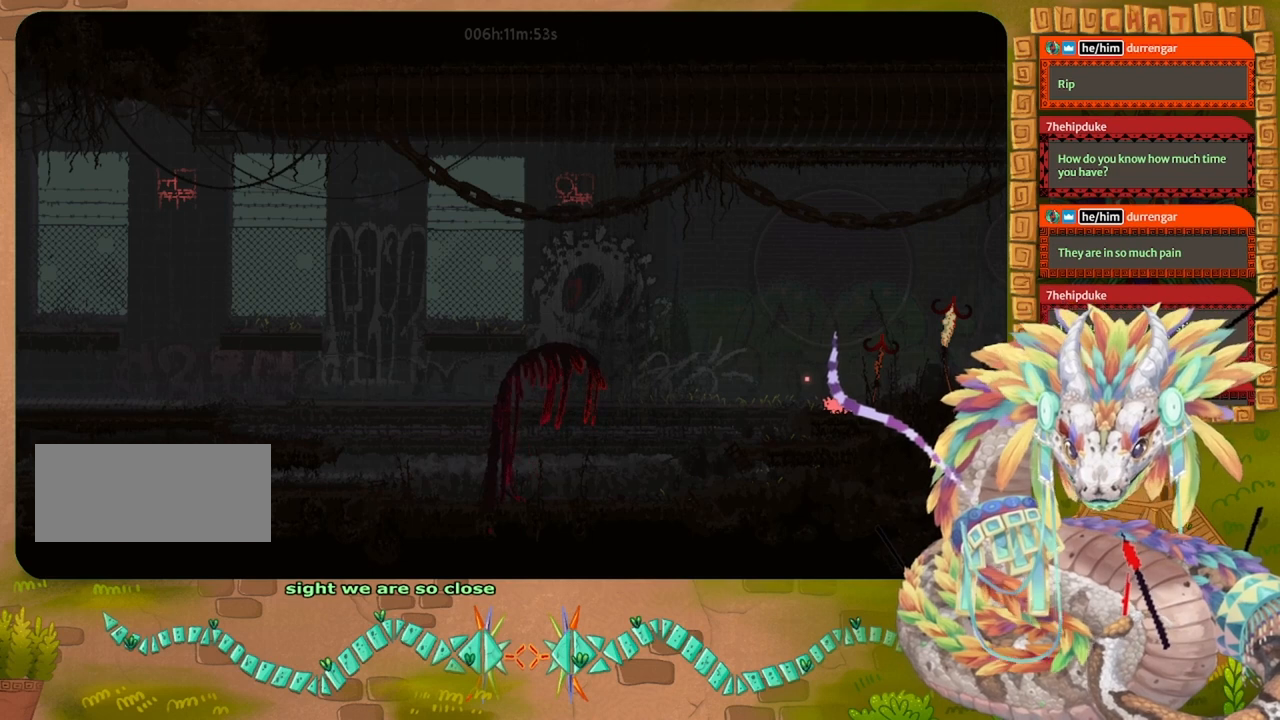
{"keys": [], "events": []}
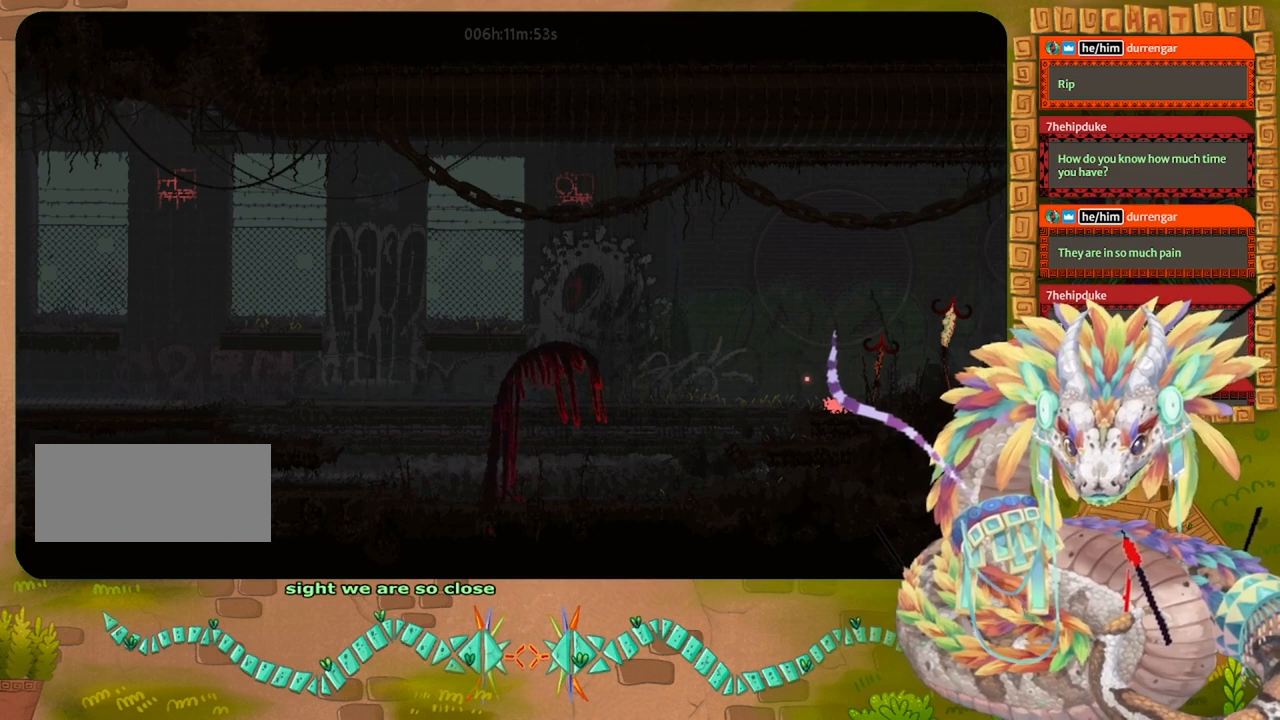
{"keys": [], "events": [[333, "grab", "down"], [433, "grab", "up"]]}
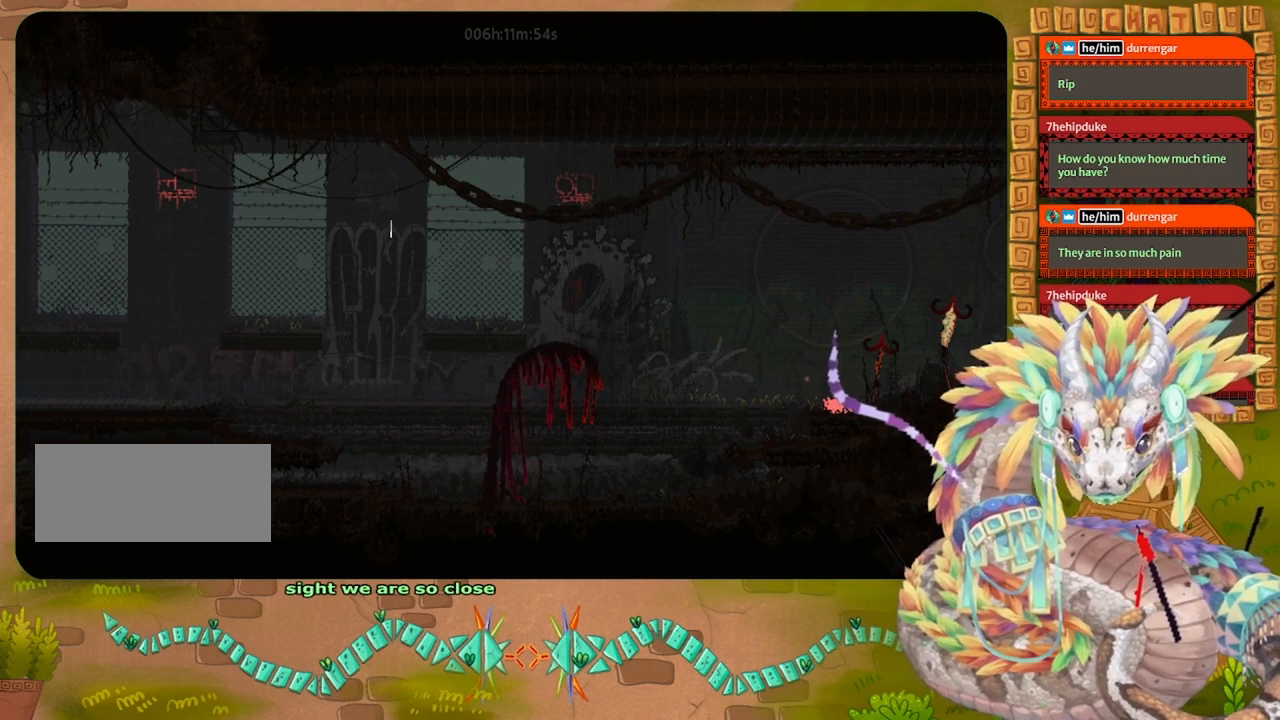
{"keys": [], "events": [[133, "grab", "down"], [233, "grab", "up"]]}
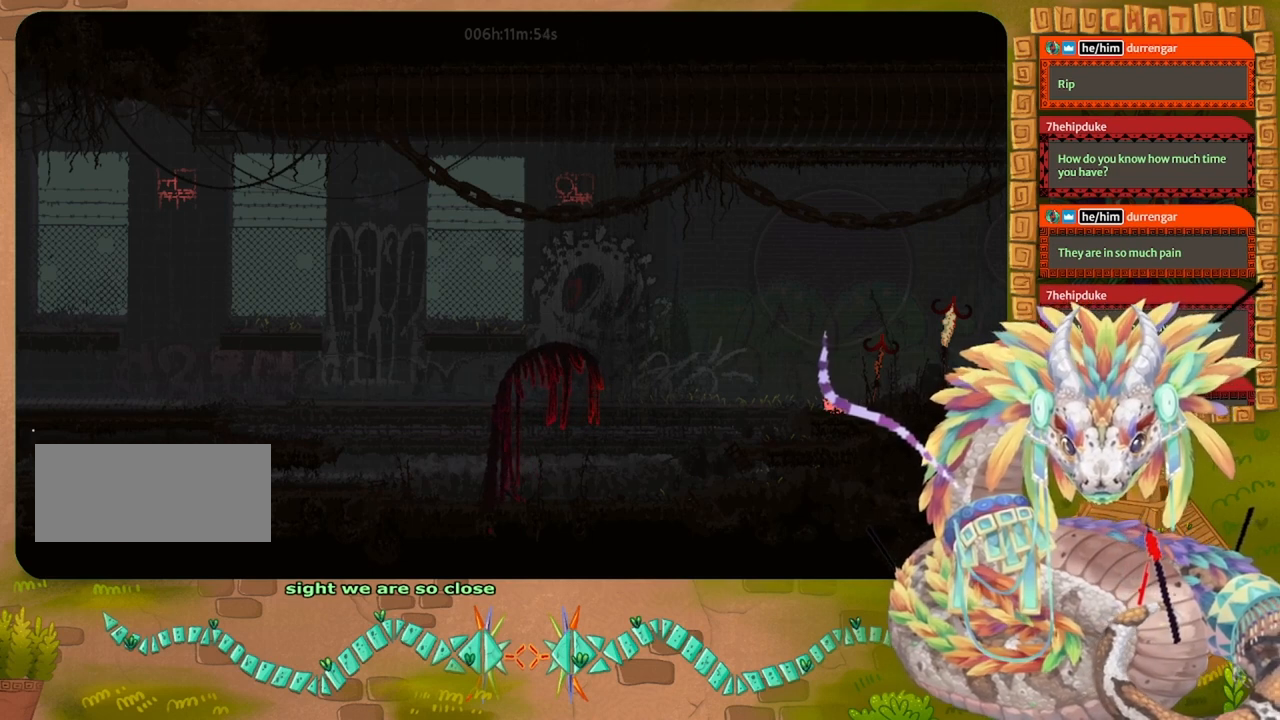
{"keys": [], "events": []}
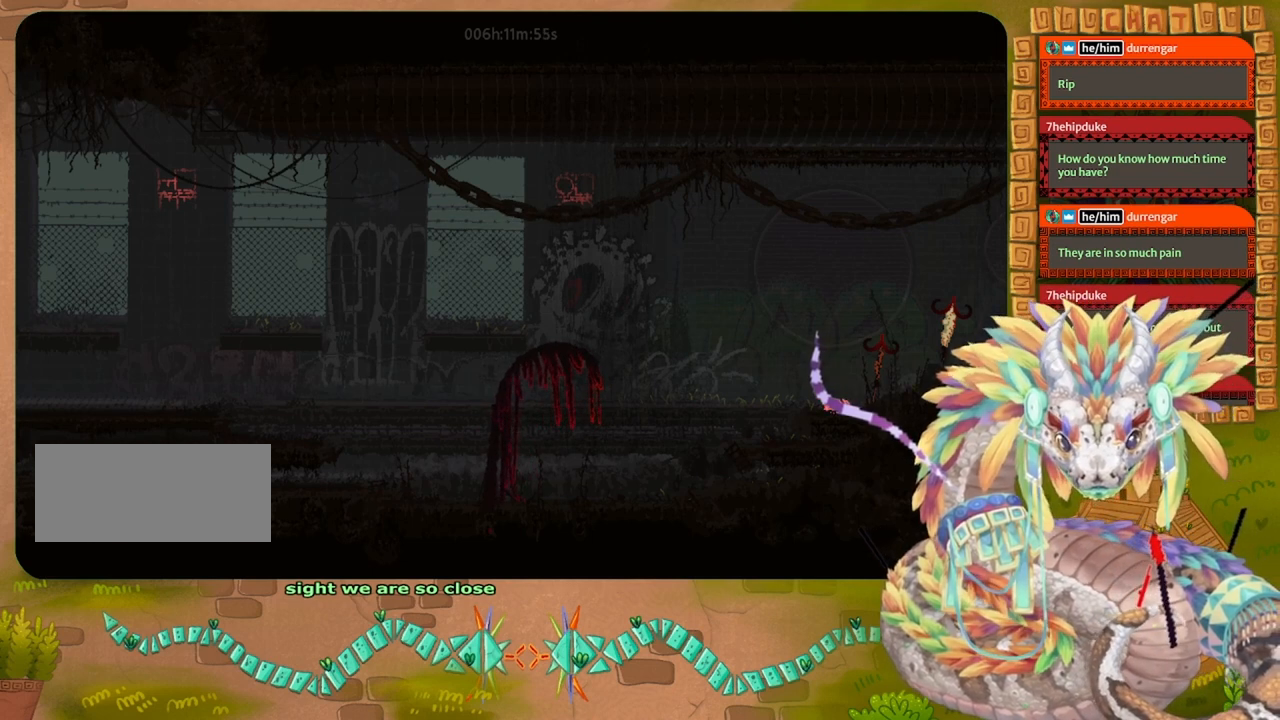
{"keys": [], "events": [[100, "left", "down"], [400, "left", "up"]]}
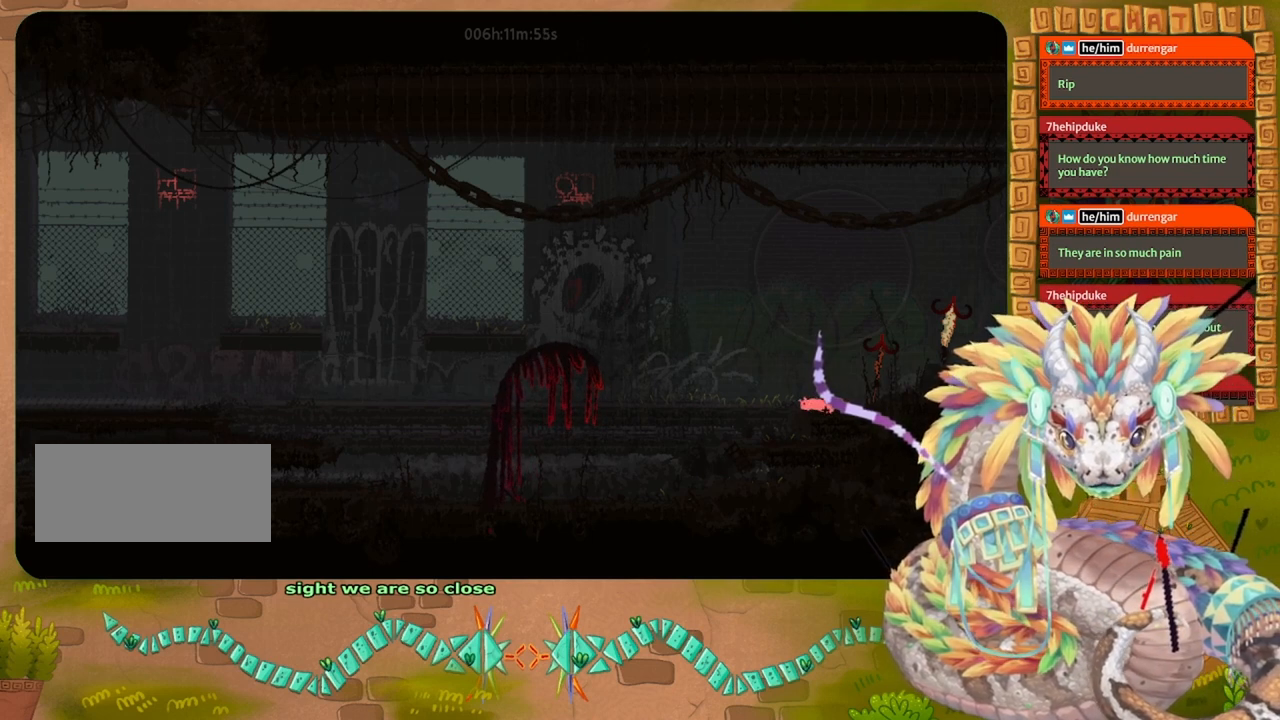
{"keys": ["left"], "events": [[100, "left", "down"], [233, "left", "up"], [467, "left", "down"]]}
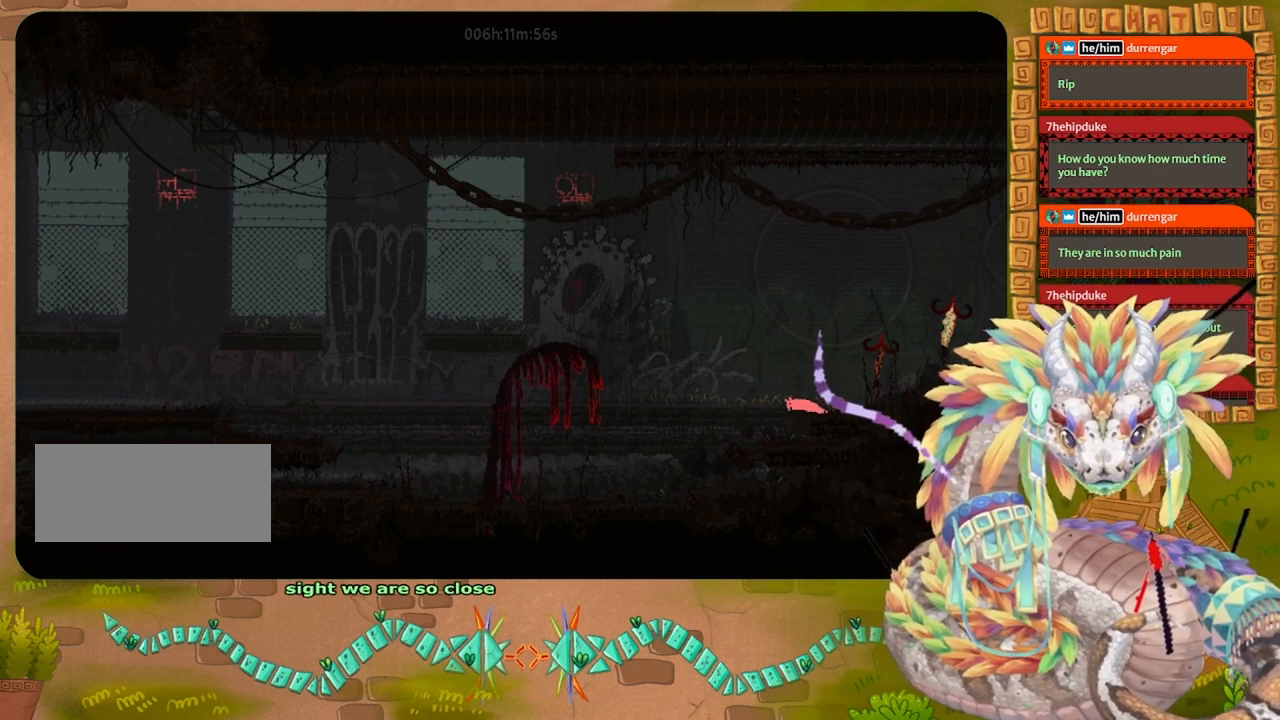
{"keys": [], "events": [[67, "left", "up"], [300, "left", "down"], [367, "left", "up"]]}
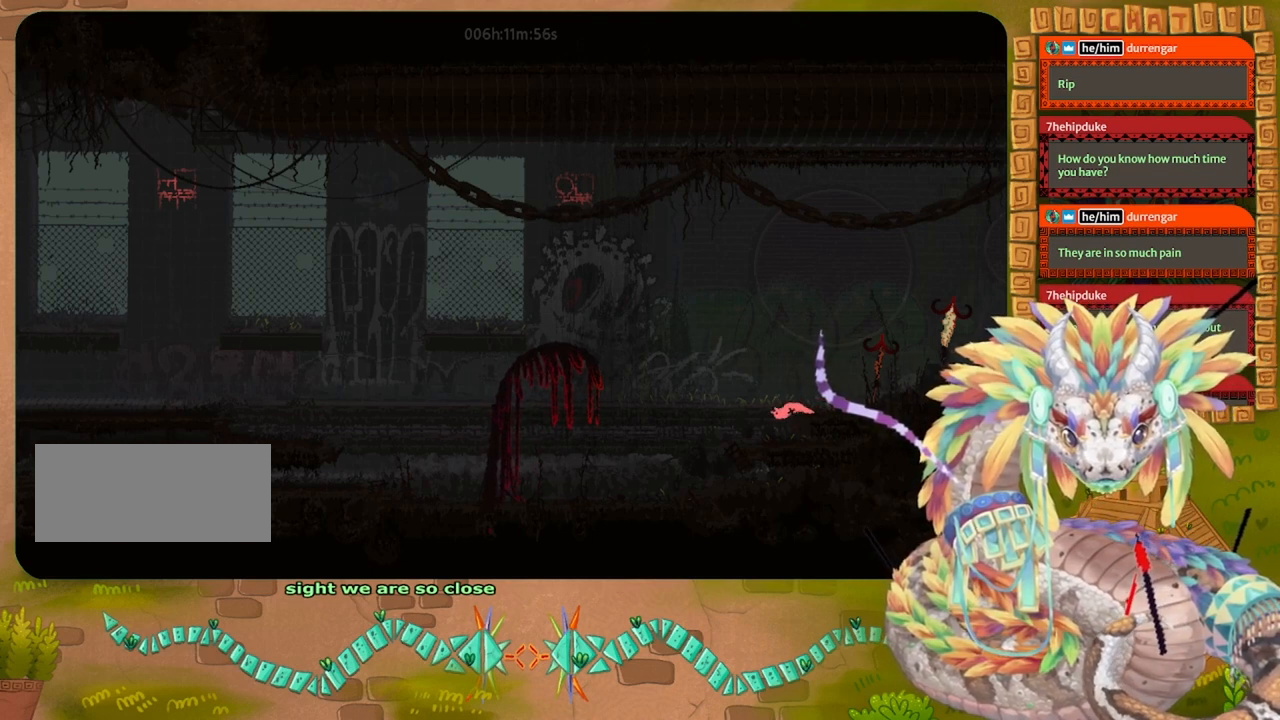
{"keys": [], "events": [[67, "left", "down"], [100, "left", "up"]]}
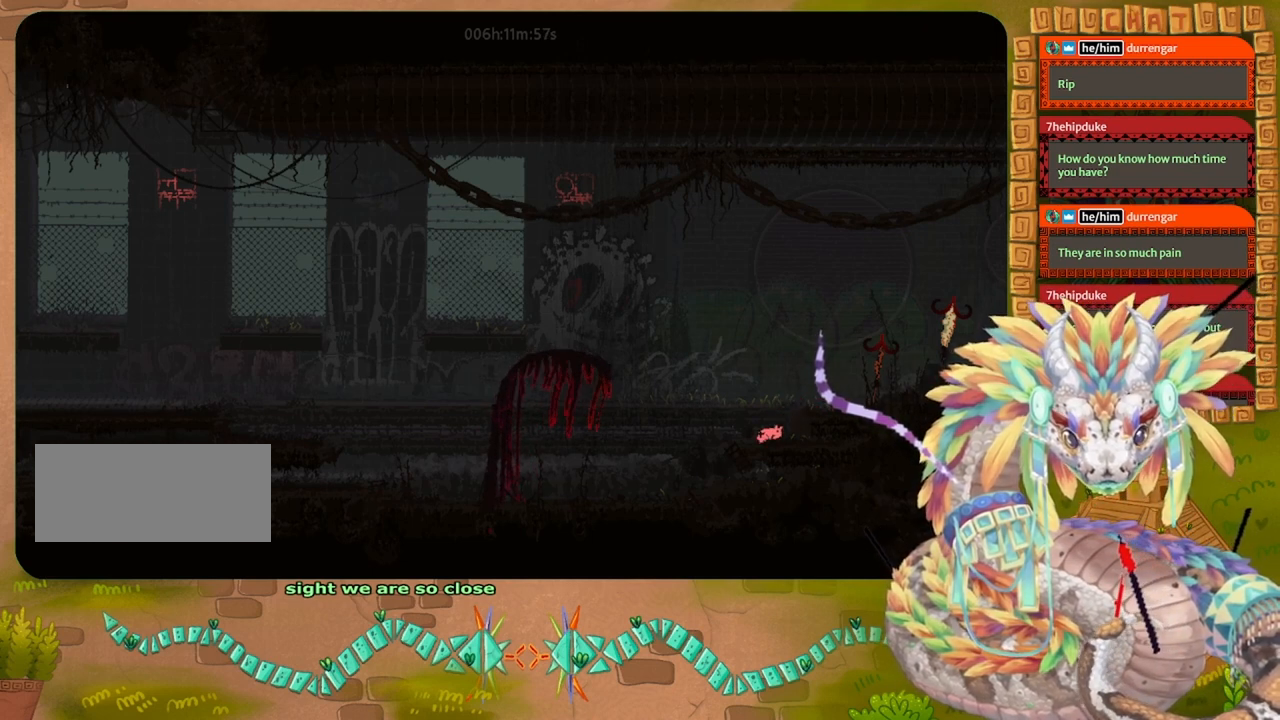
{"keys": ["jump", "up"], "events": [[433, "up", "down"], [500, "jump", "down"]]}
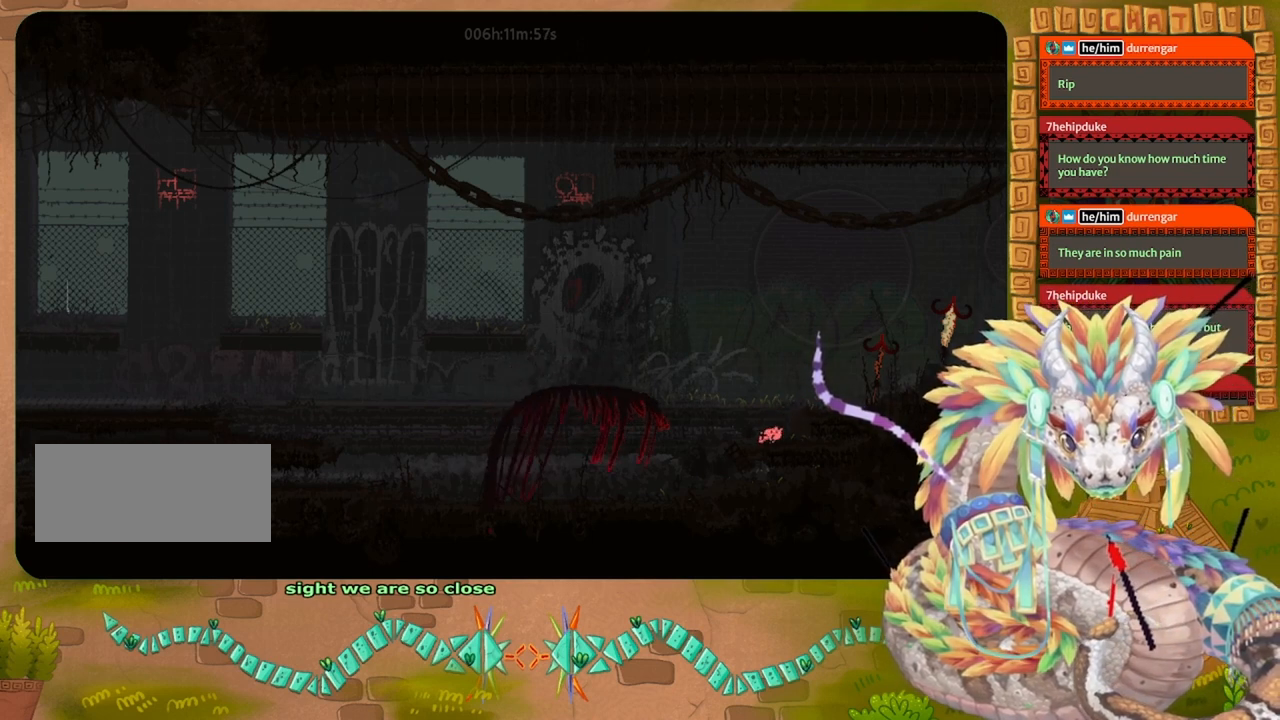
{"keys": ["right"], "events": [[33, "right", "down"], [467, "up", "up"], [500, "jump", "up"]]}
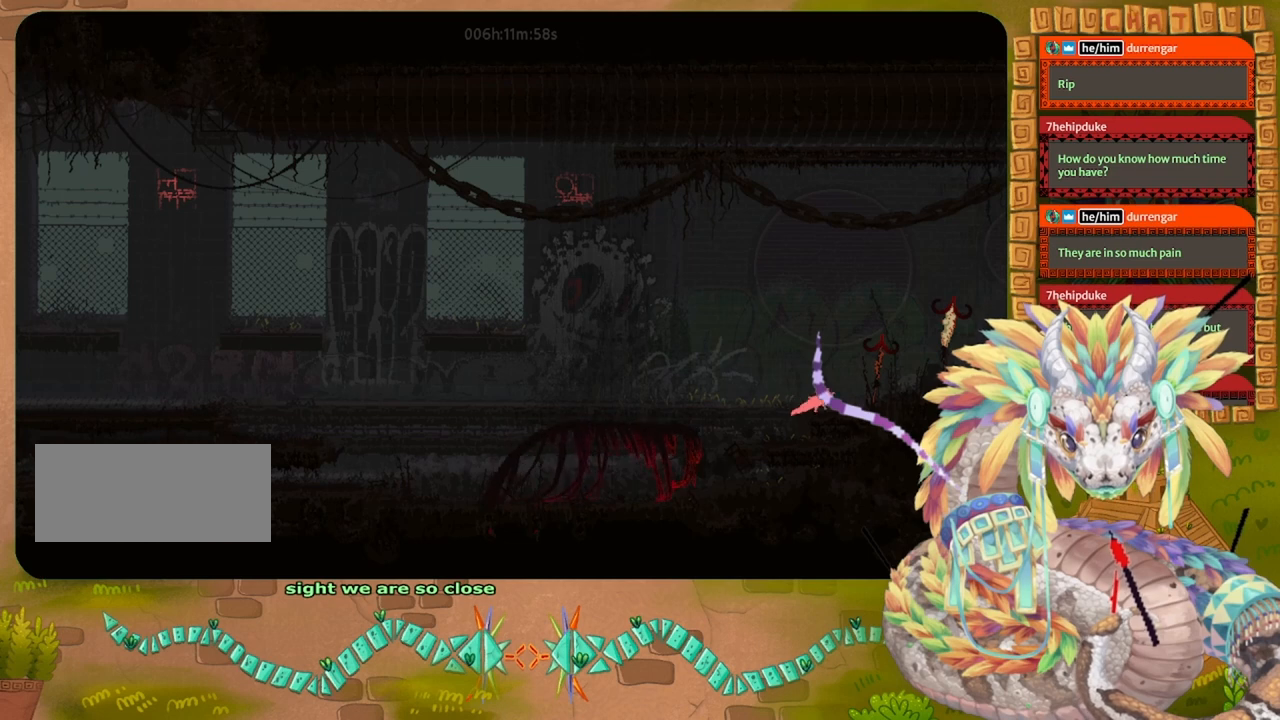
{"keys": ["jump", "right"], "events": [[367, "jump", "down"]]}
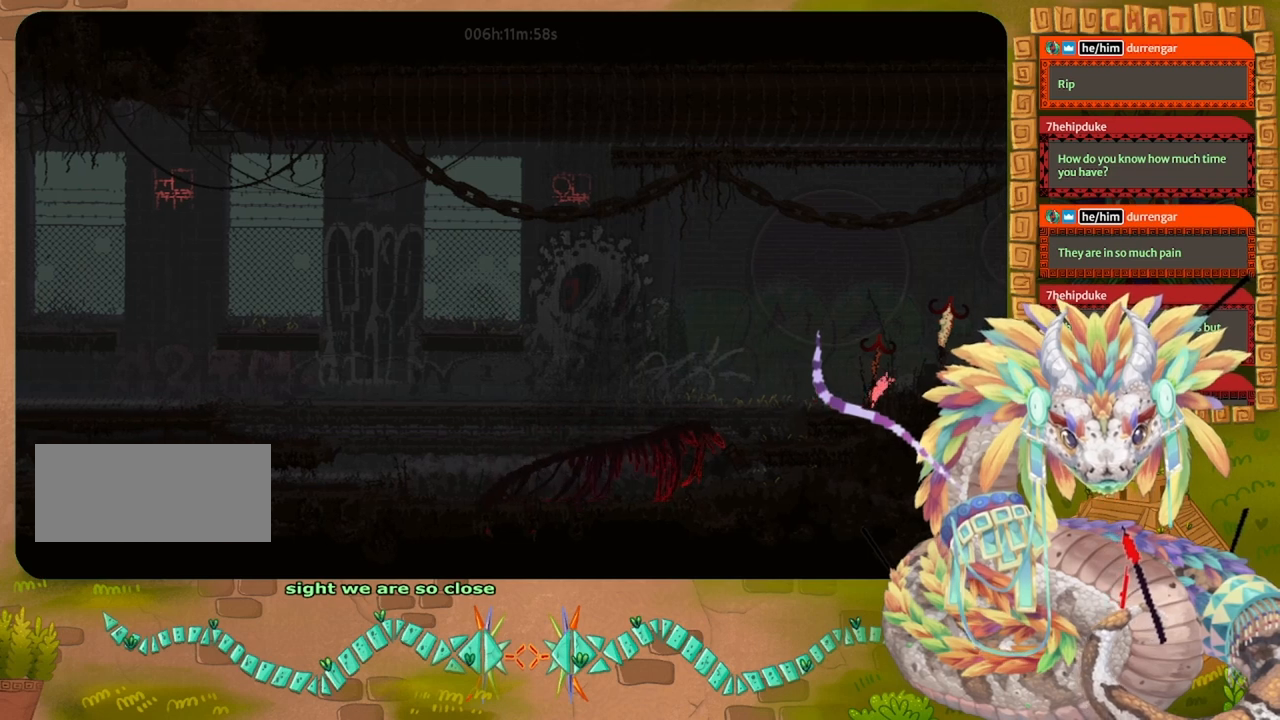
{"keys": ["right"], "events": [[200, "jump", "up"], [267, "grab", "down"], [433, "grab", "up"]]}
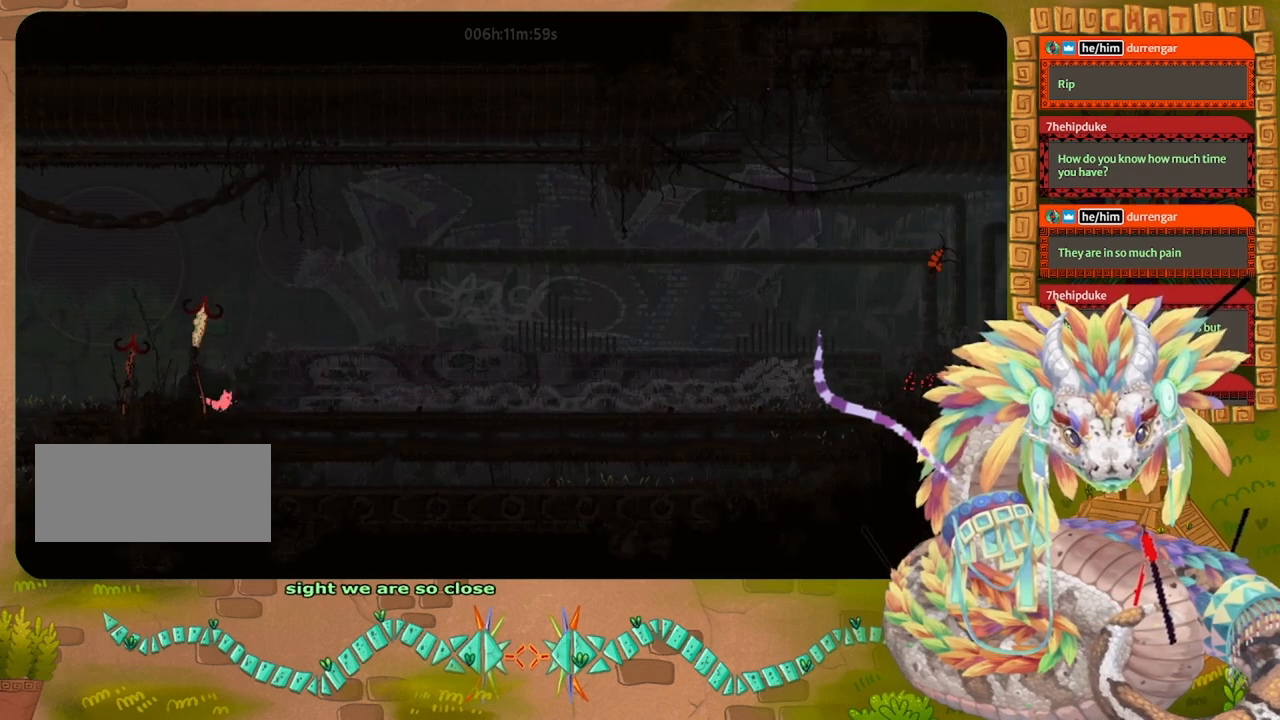
{"keys": ["right"], "events": [[133, "grab", "down"], [267, "grab", "up"], [400, "grab", "down"], [500, "grab", "up"]]}
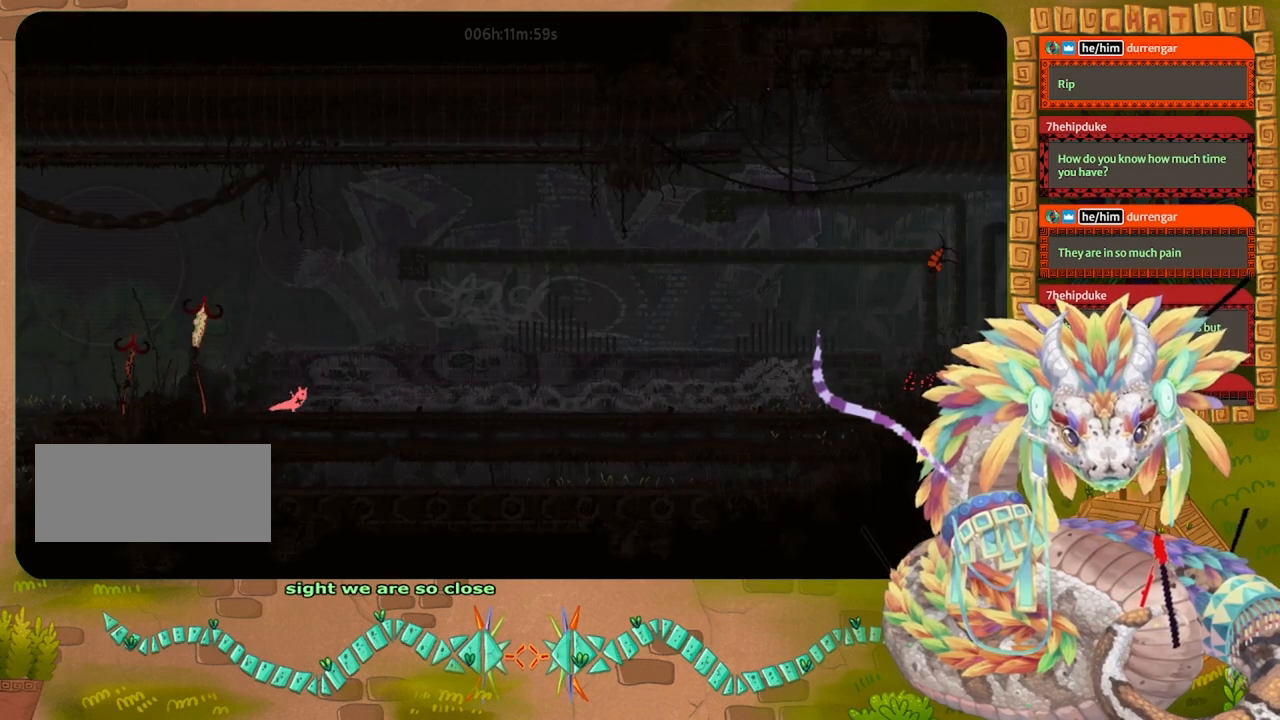
{"keys": ["right"], "events": [[133, "grab", "down"], [200, "grab", "up"], [333, "grab", "down"], [433, "grab", "up"]]}
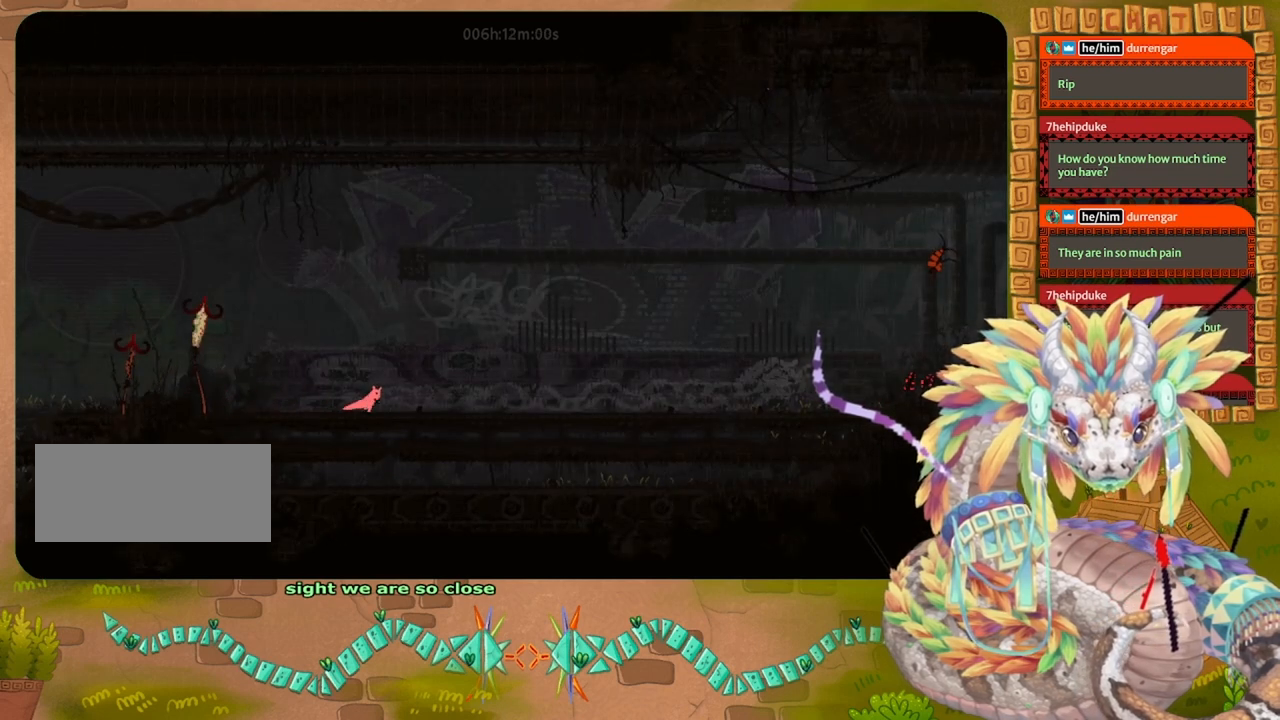
{"keys": ["right"], "events": []}
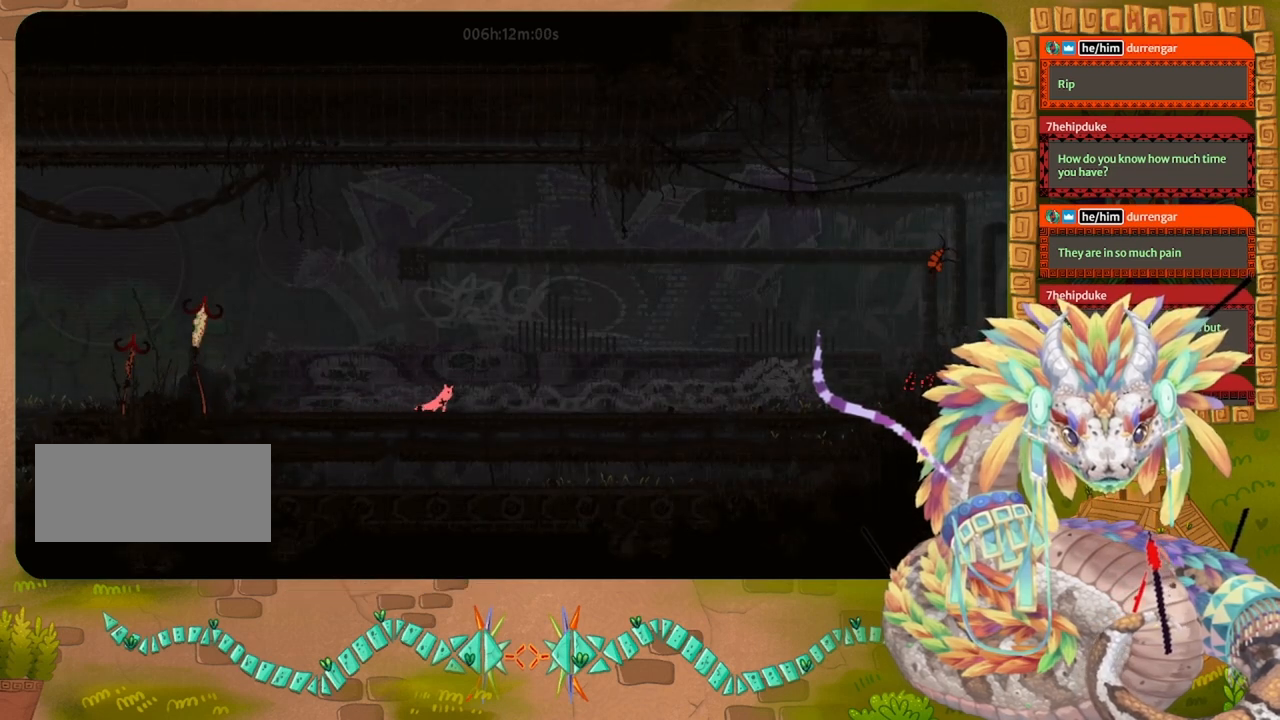
{"keys": ["grab", "right"], "events": [[300, "grab", "down"], [367, "grab", "up"], [500, "grab", "down"]]}
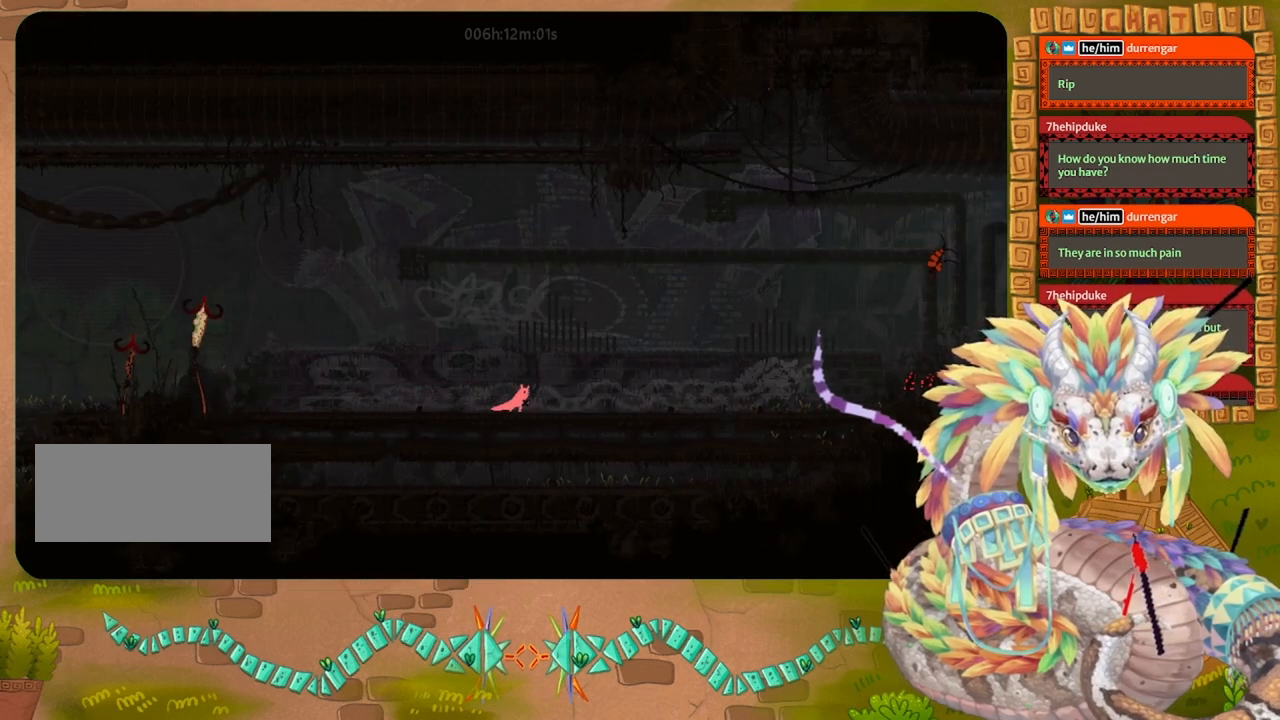
{"keys": ["grab", "right"], "events": [[100, "grab", "up"], [233, "grab", "down"], [333, "grab", "up"], [467, "grab", "down"]]}
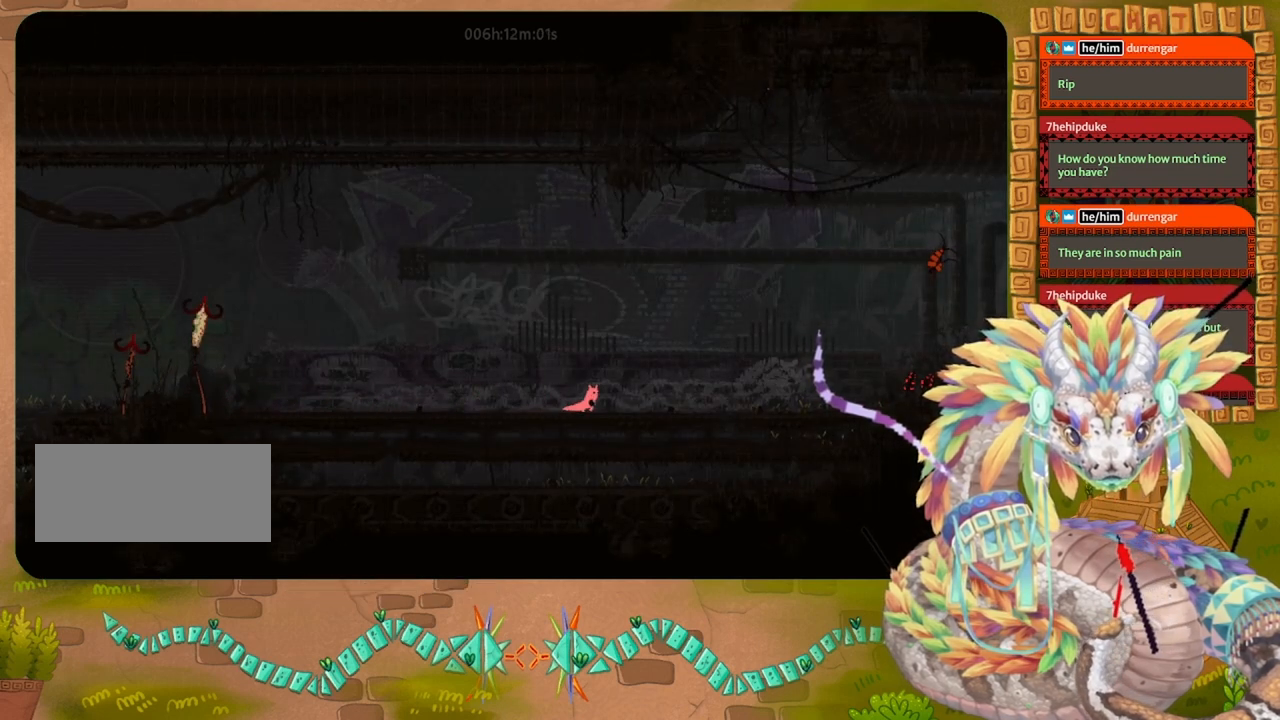
{"keys": ["right"], "events": [[33, "grab", "up"], [133, "grab", "down"], [233, "grab", "up"], [333, "grab", "down"], [433, "grab", "up"]]}
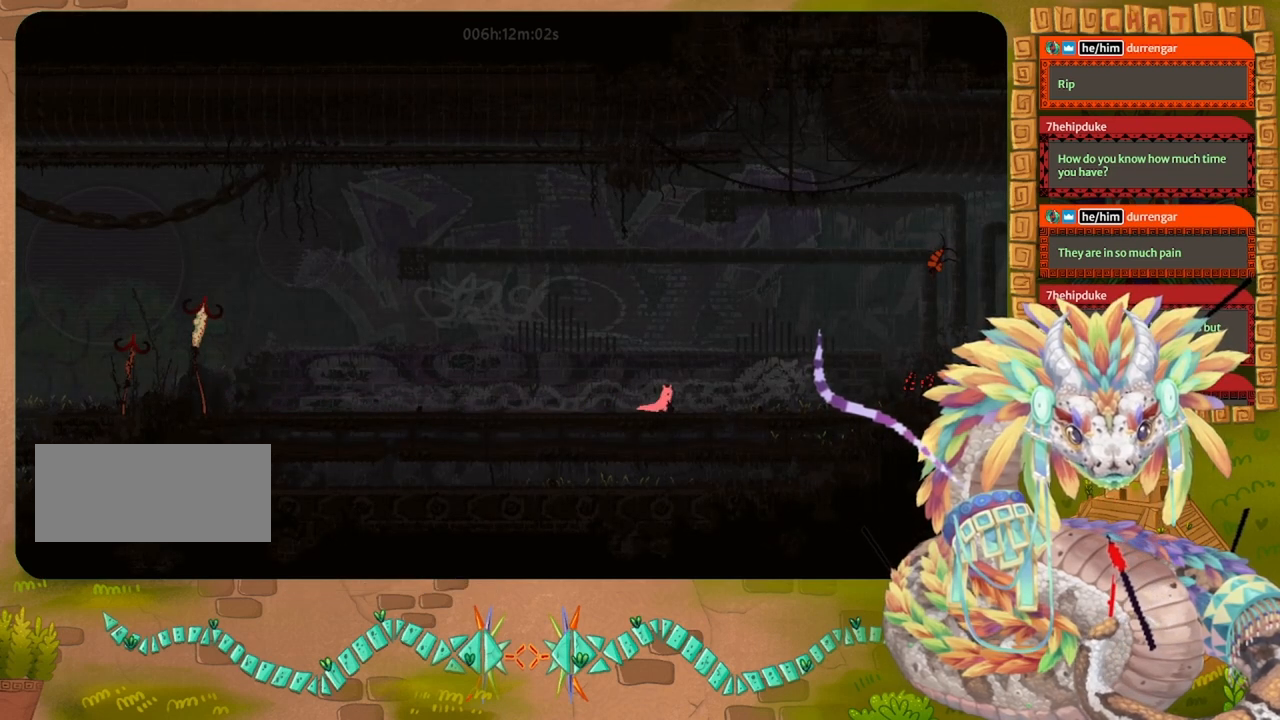
{"keys": ["grab", "right"], "events": [[67, "grab", "down"], [133, "grab", "up"], [233, "grab", "down"], [333, "grab", "up"], [500, "grab", "down"]]}
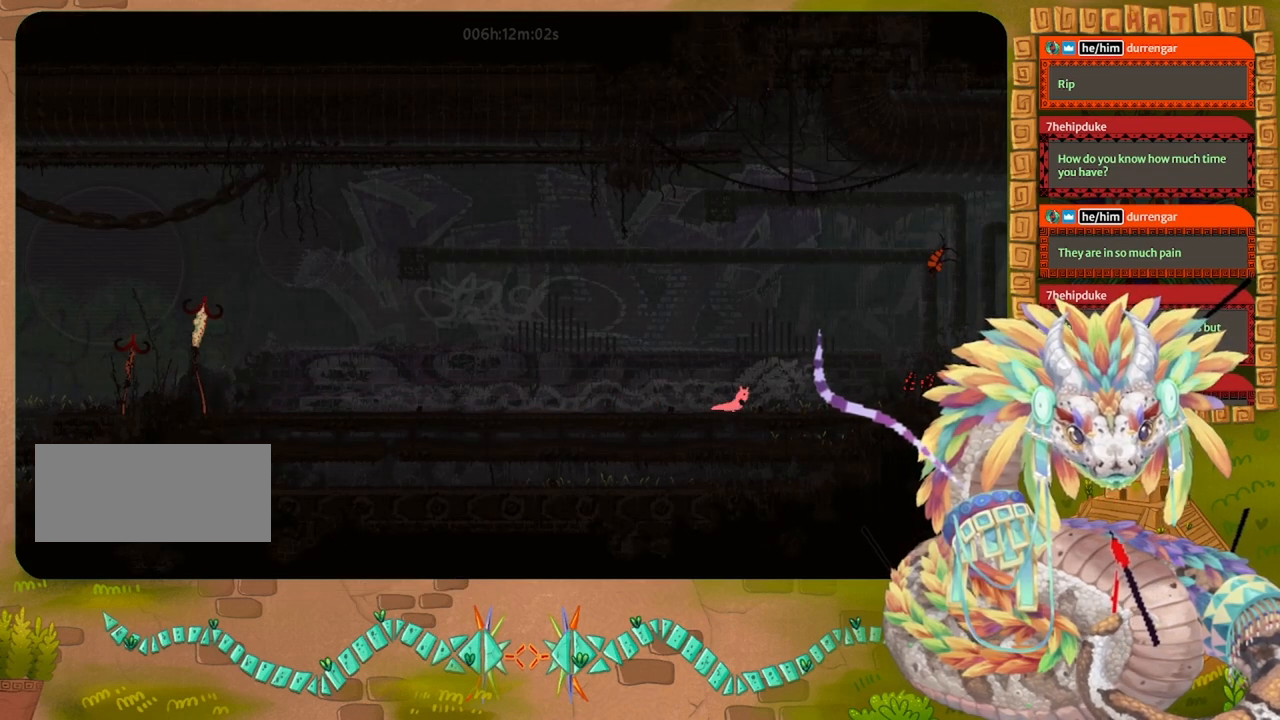
{"keys": ["right"], "events": [[67, "grab", "up"]]}
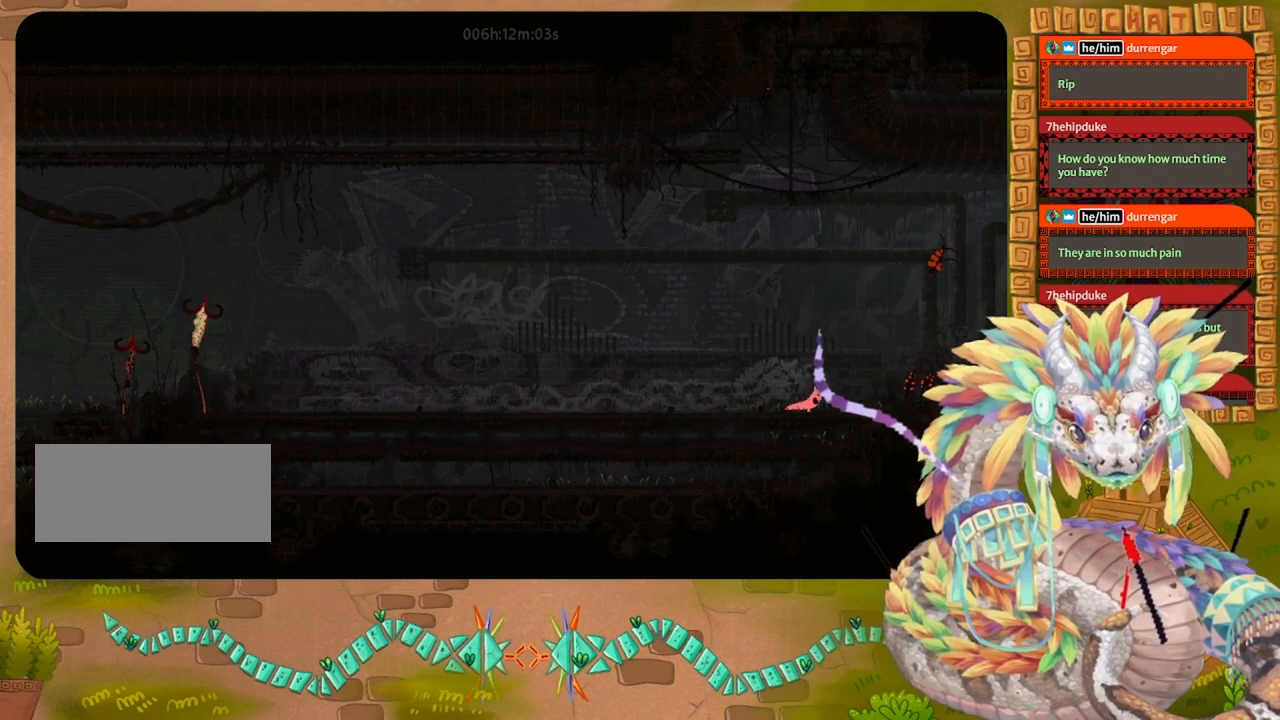
{"keys": ["jump", "right"], "events": [[367, "jump", "down"]]}
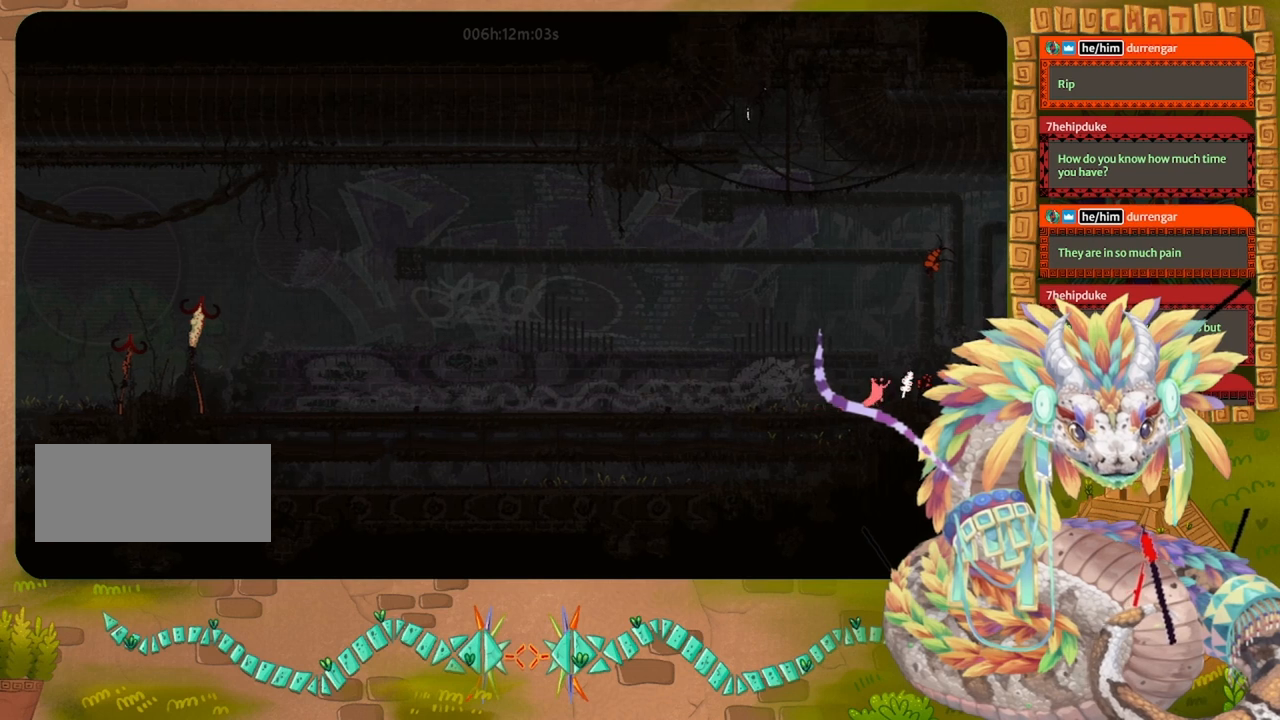
{"keys": ["right"], "events": [[33, "jump", "up"], [100, "grab", "down"], [200, "grab", "up"]]}
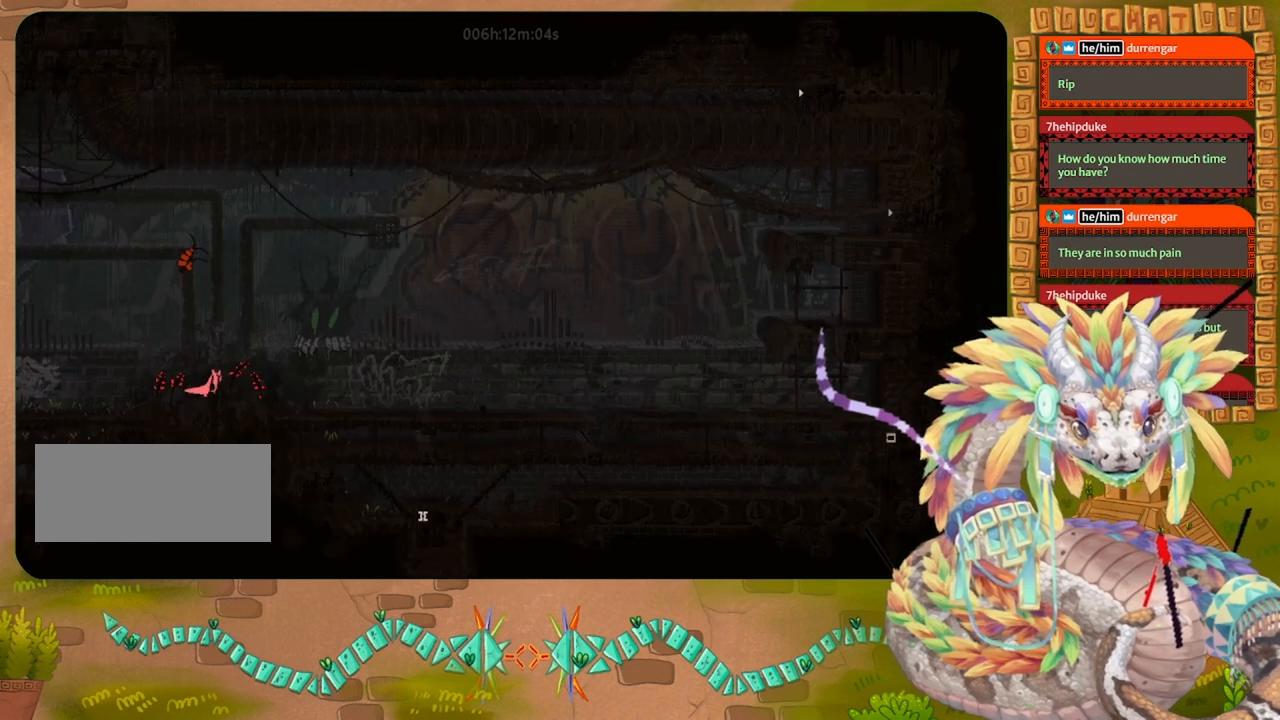
{"keys": ["grab"], "events": [[33, "right", "up"], [200, "left", "down"], [400, "left", "up"], [467, "grab", "down"]]}
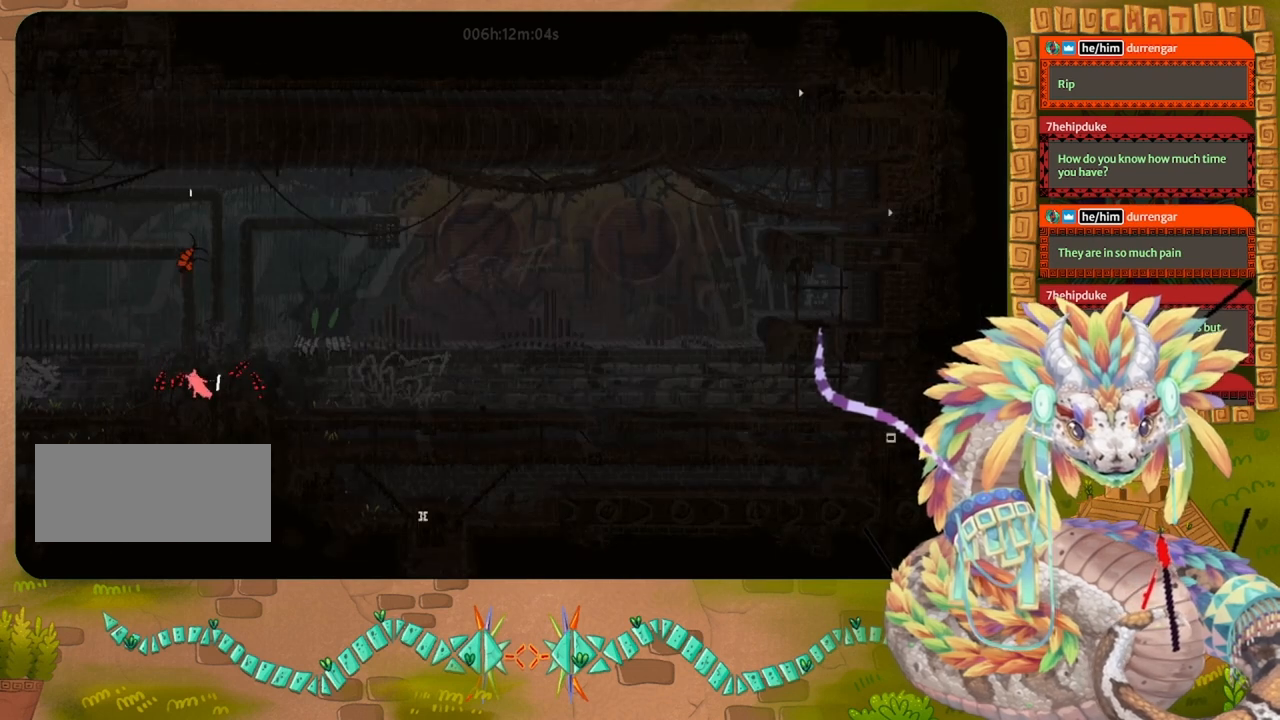
{"keys": ["grab"], "events": [[133, "grab", "up"], [467, "grab", "down"]]}
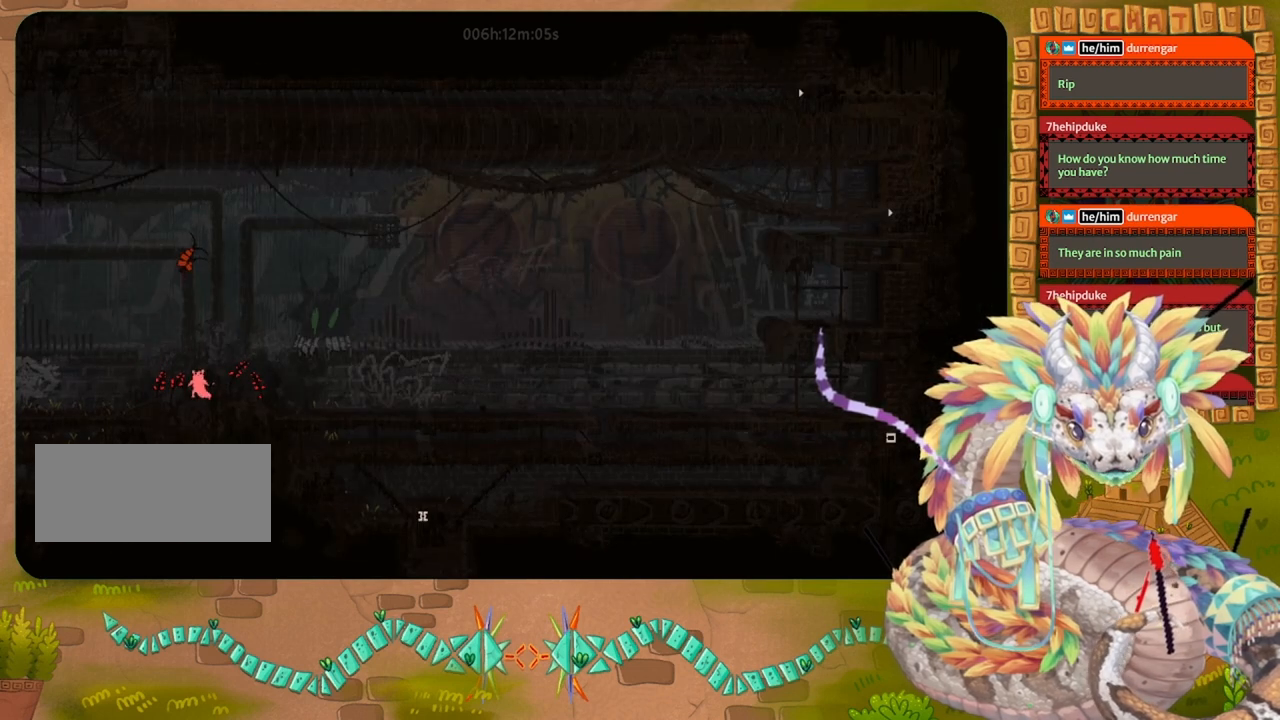
{"keys": ["down"], "events": [[33, "right", "down"], [67, "grab", "up"], [67, "right", "up"], [333, "down", "down"]]}
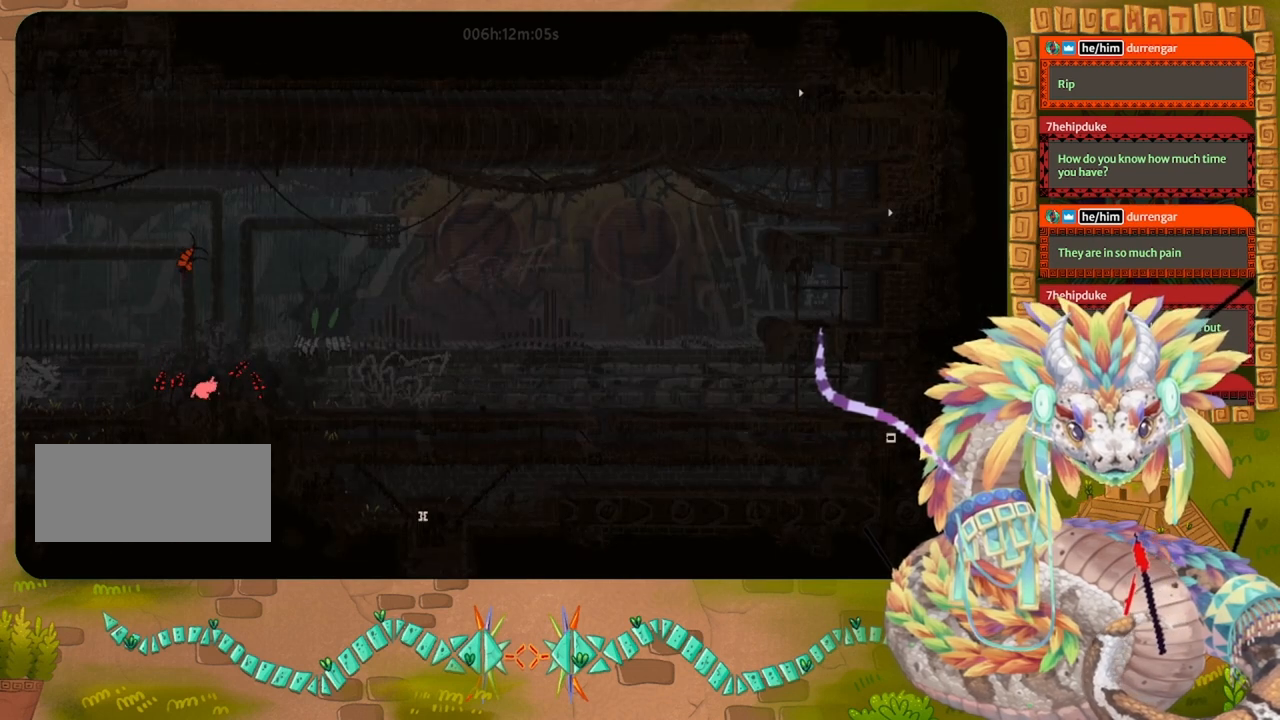
{"keys": ["up"], "events": [[67, "grab", "down"], [200, "grab", "up"], [233, "down", "up"], [333, "up", "down"]]}
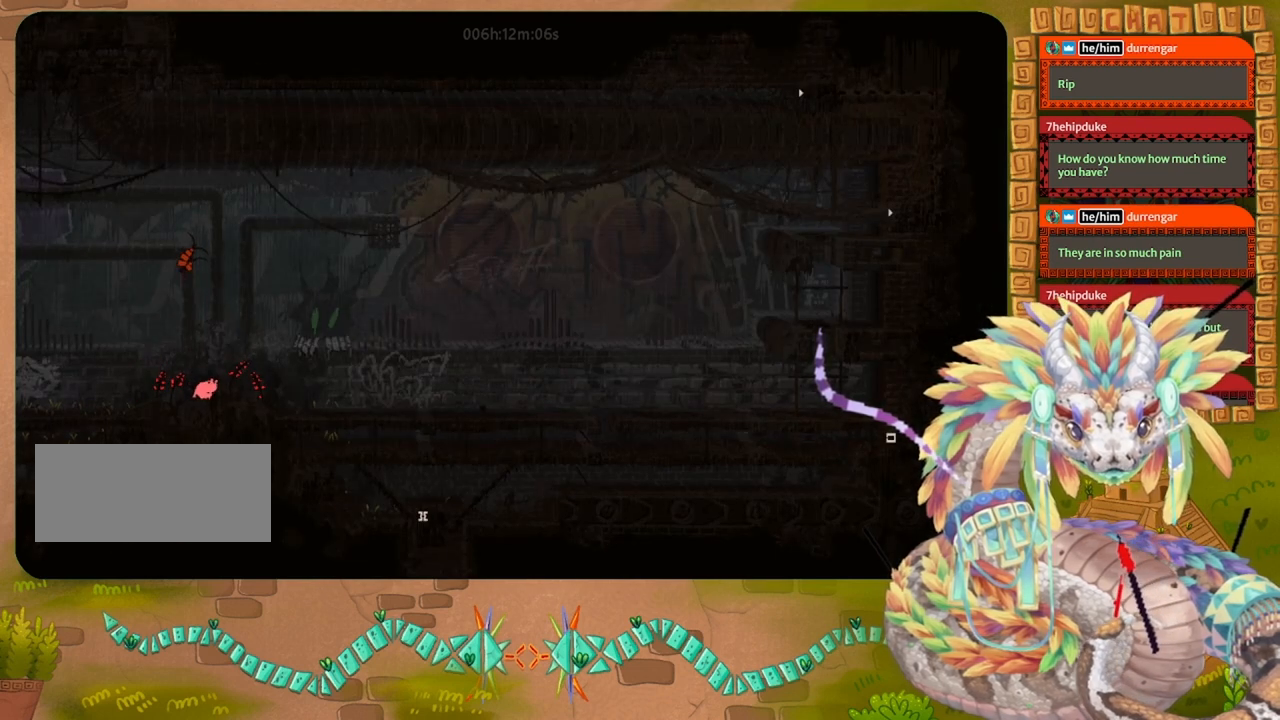
{"keys": [], "events": [[100, "up", "up"], [333, "right", "down"], [400, "grab", "down"], [433, "right", "up"], [500, "grab", "up"]]}
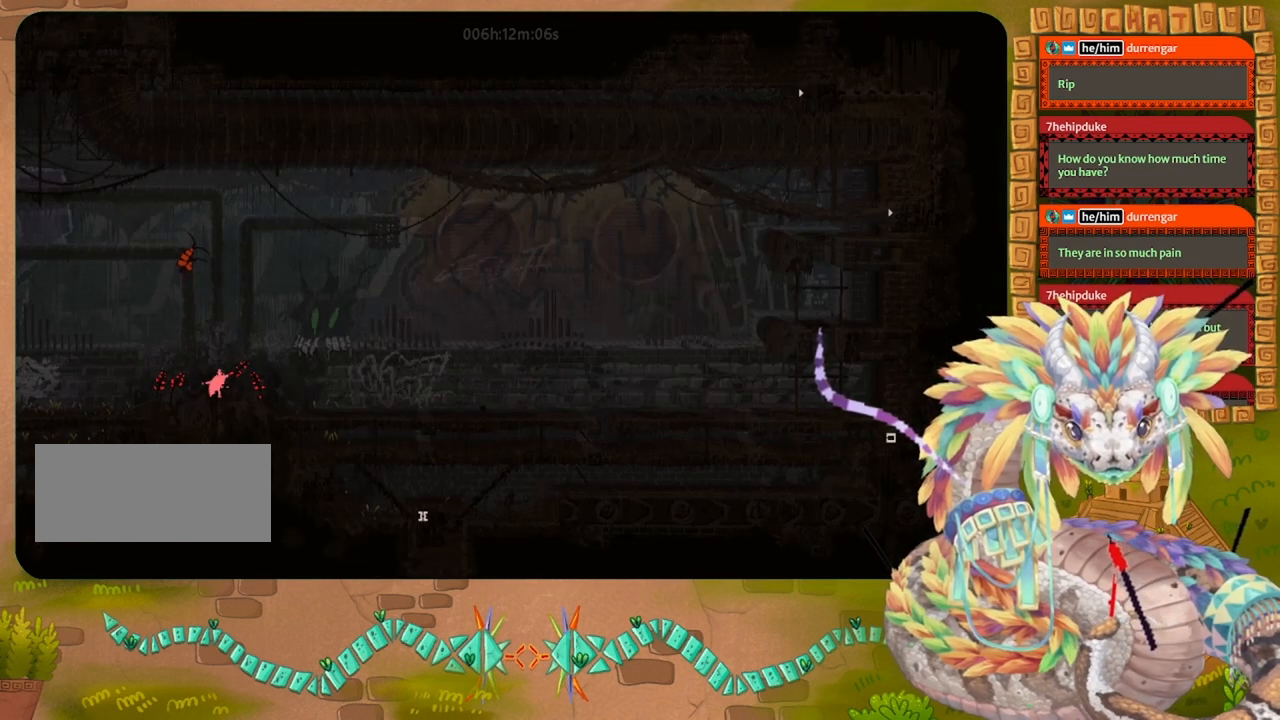
{"keys": ["left"], "events": [[233, "left", "down"]]}